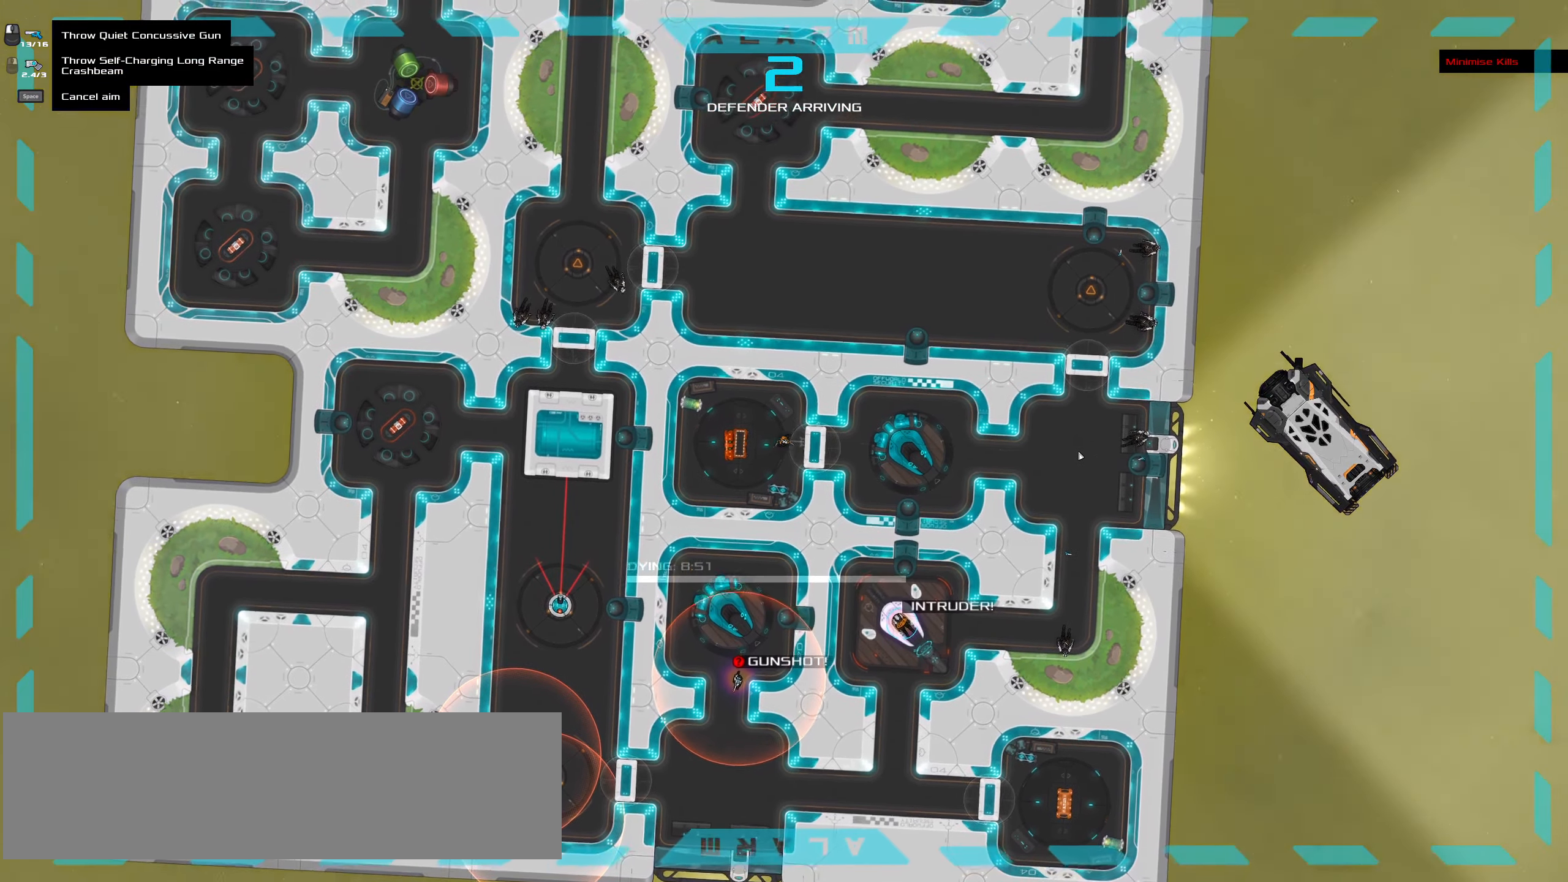
Gameplay with keyboard and mouse; each line is a JSON object with the keys and mouse buttons held at the frame after it. "events" lists presses ("down") and releases ("up") of ".", "/", "0", "1", "2", "3", "4", "5", "6", "7", "8", "9", "a", "alt_l", "alt_r", "b", "backslash", "backspace", "c", "caps_lock", "comma", "ctrl_l", "ctrl_r", "d", "down", "e", "equals", "f", "g", "h", "i", "j", "k", "l", "lbracket", "left", "m", "minus", "n", "o", "p", "q", "quote", "r", "rbracket", "return", "right", "s", "semicolon", "shift_l", "shift_r", "space", "super", "t", "tab", "tilde", "u", "up", "v", "w", "x", "y", "z", "mouse_left", "mouse_wheel" and "mouse_right" between this image and that frame as [ms after this image, input, new state], when the widget could be followed in between. "mouse_left", "mouse_wheel", "mouse_right" = the "left", "wheel", "right" buttons of the "mouse" list. No other keys are recorded. "wheel" means that the mouse wheel is clicked or scrolled. Not read: mouse_move.
{"keys": ["ctrl_l"], "mouse": [], "events": []}
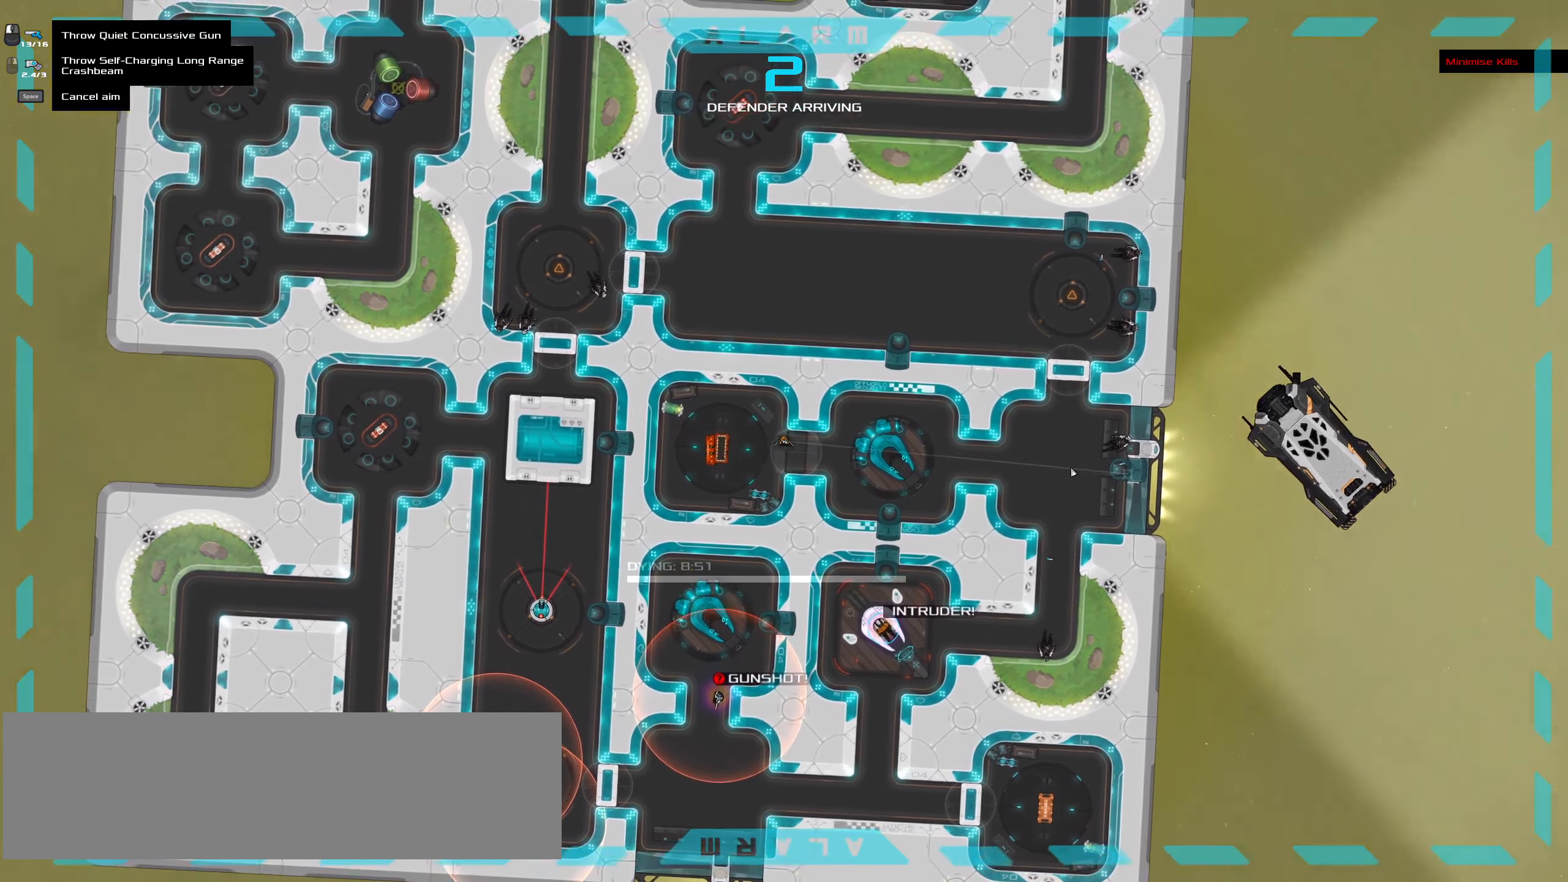
{"keys": ["ctrl_l", "space"], "mouse": [], "events": [[334, "space", "down"]]}
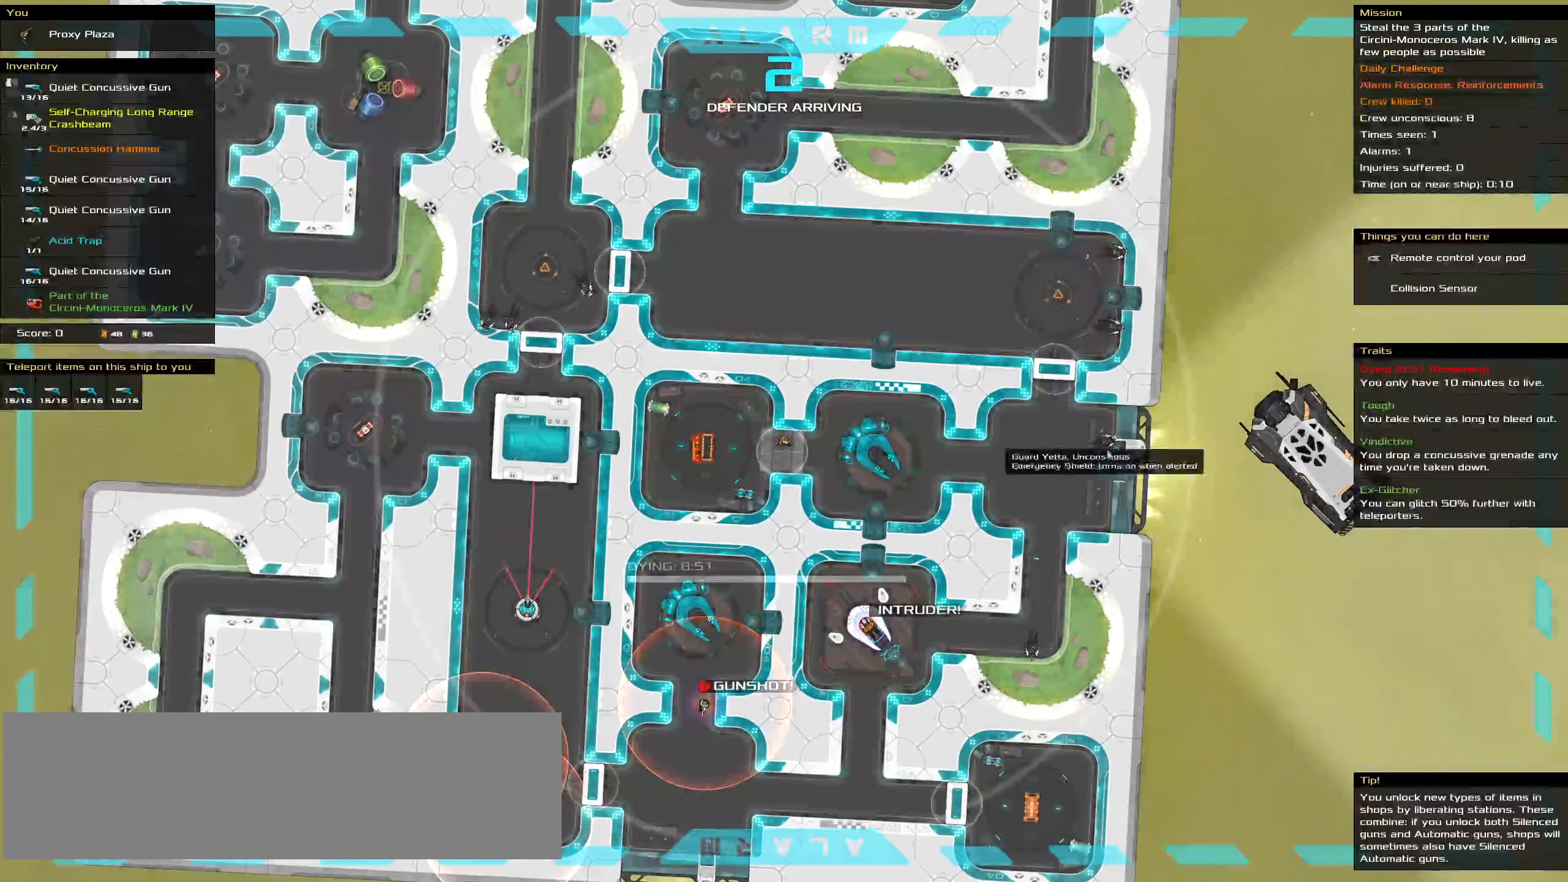
{"keys": ["ctrl_l"], "mouse": ["left"], "events": [[34, "space", "up"], [500, "mouse_left", "down"]]}
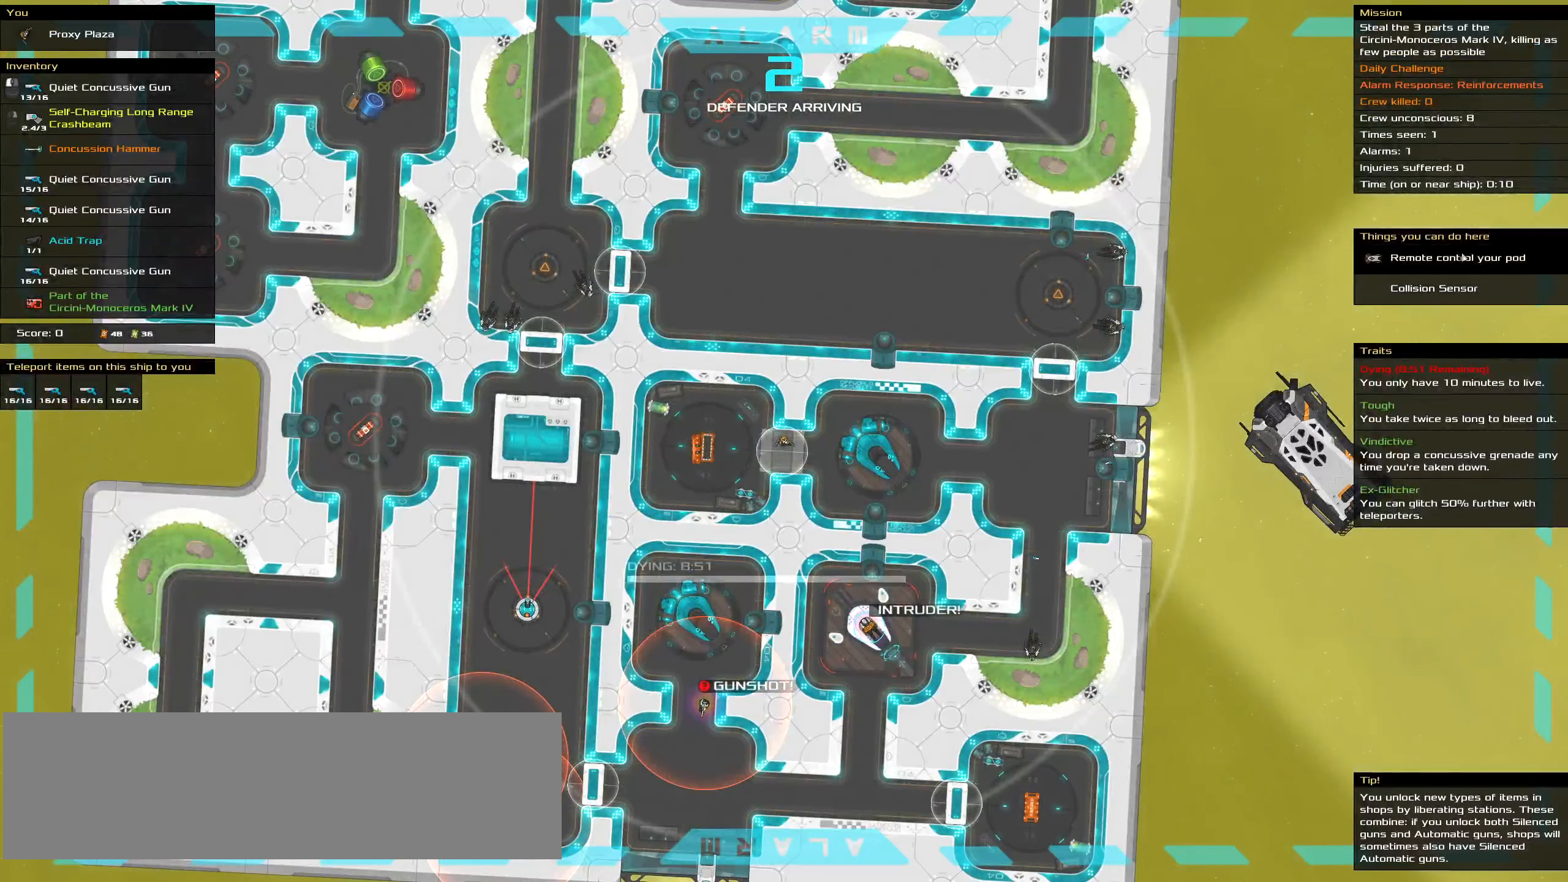
{"keys": ["ctrl_l", "space"], "mouse": ["left"], "events": [[84, "mouse_left", "up"], [134, "space", "down"], [200, "space", "up"], [384, "mouse_left", "down"], [450, "space", "down"]]}
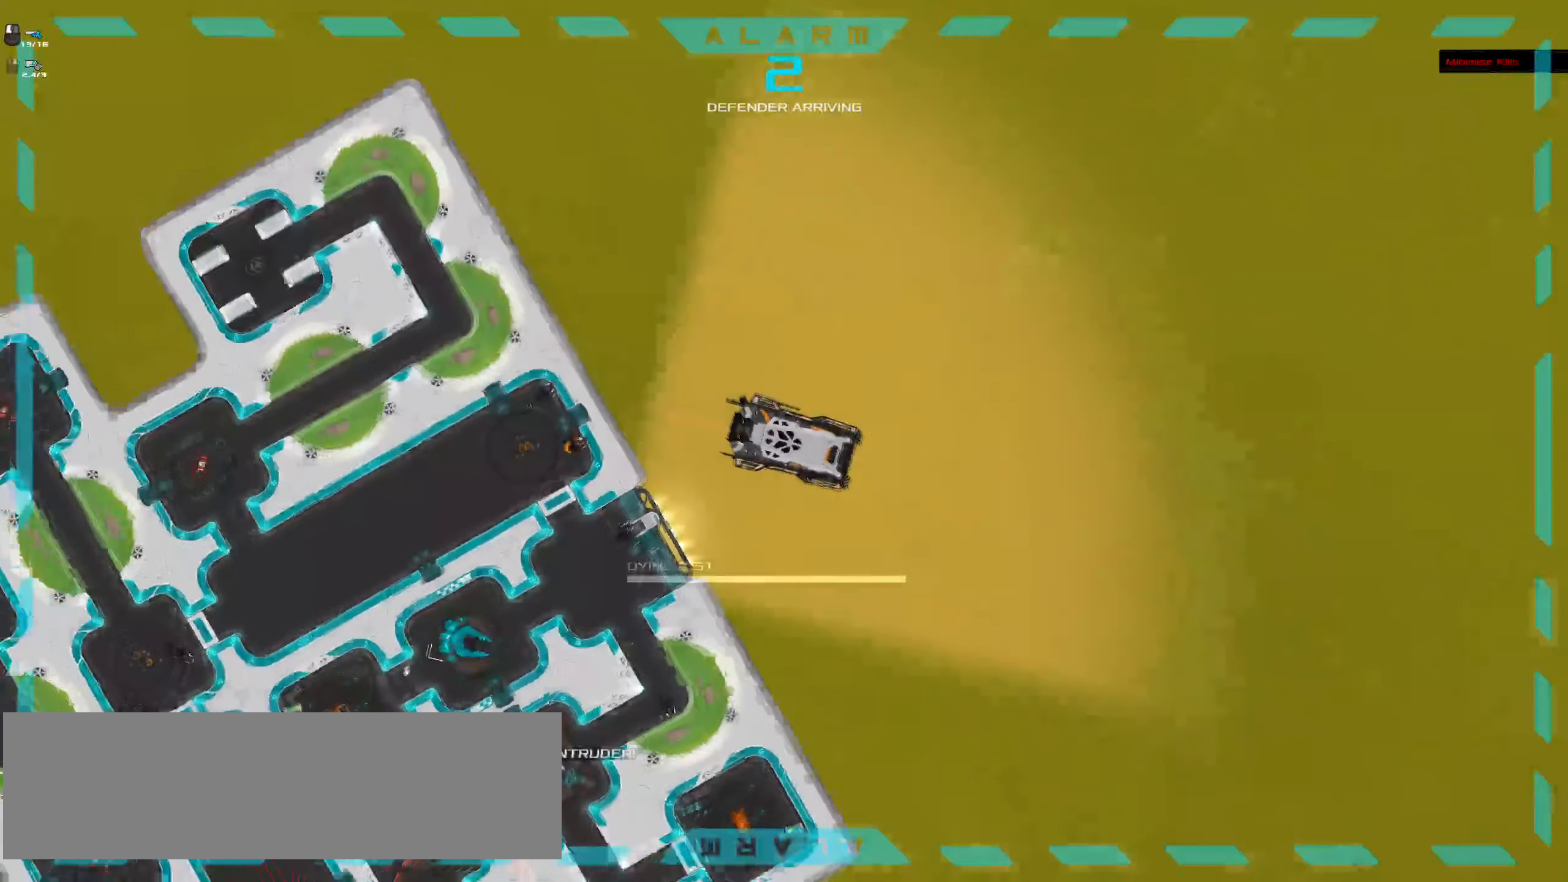
{"keys": ["ctrl_l"], "mouse": []}
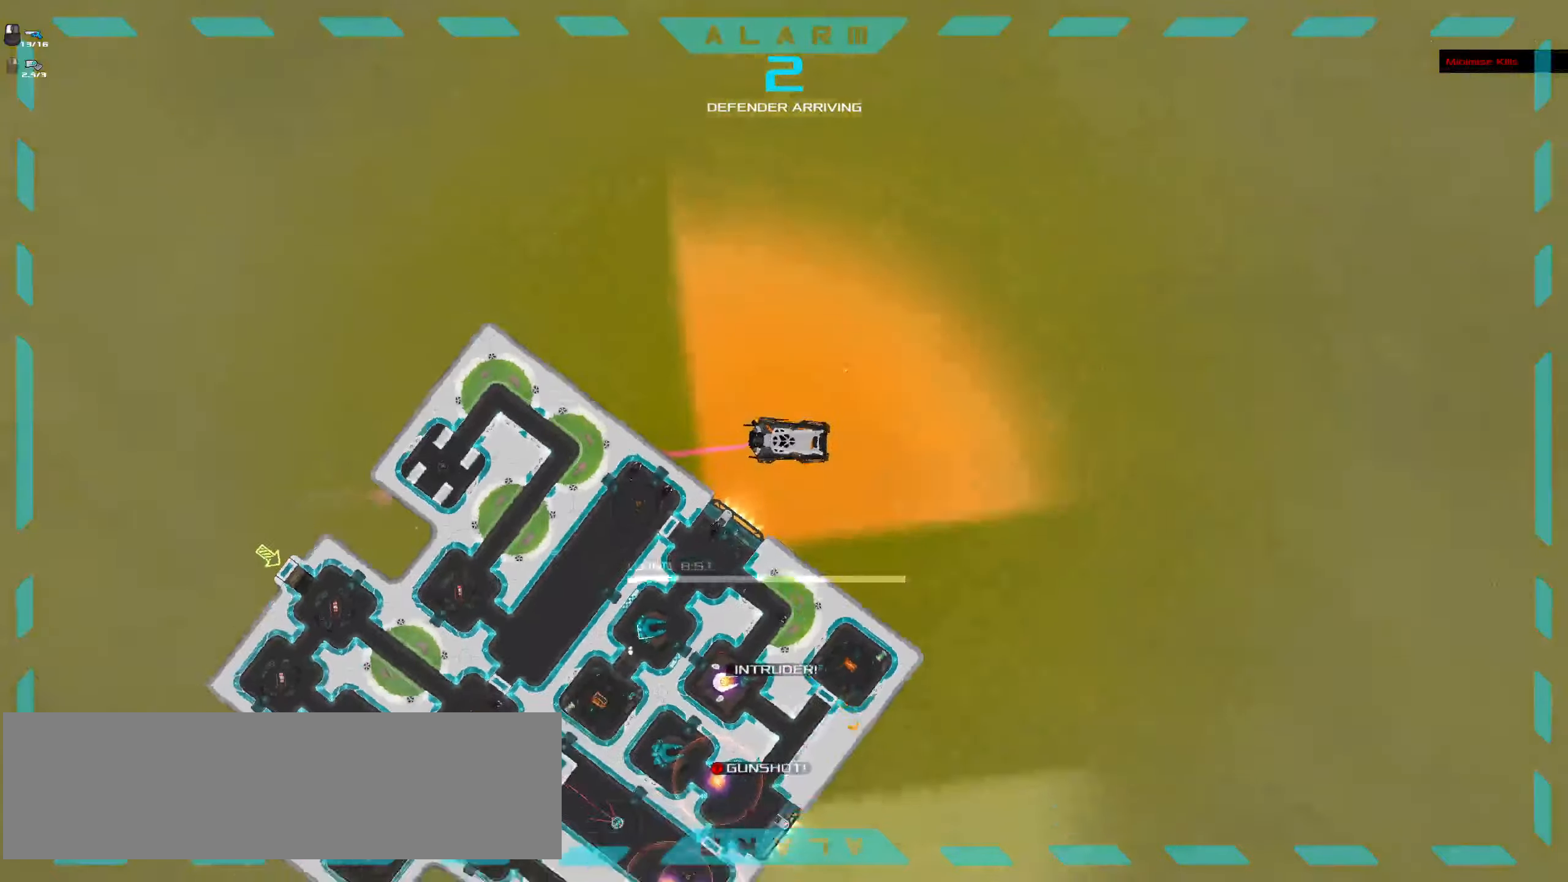
{"keys": ["ctrl_l"], "mouse": [], "events": [[33, "space", "down"], [166, "space", "up"]]}
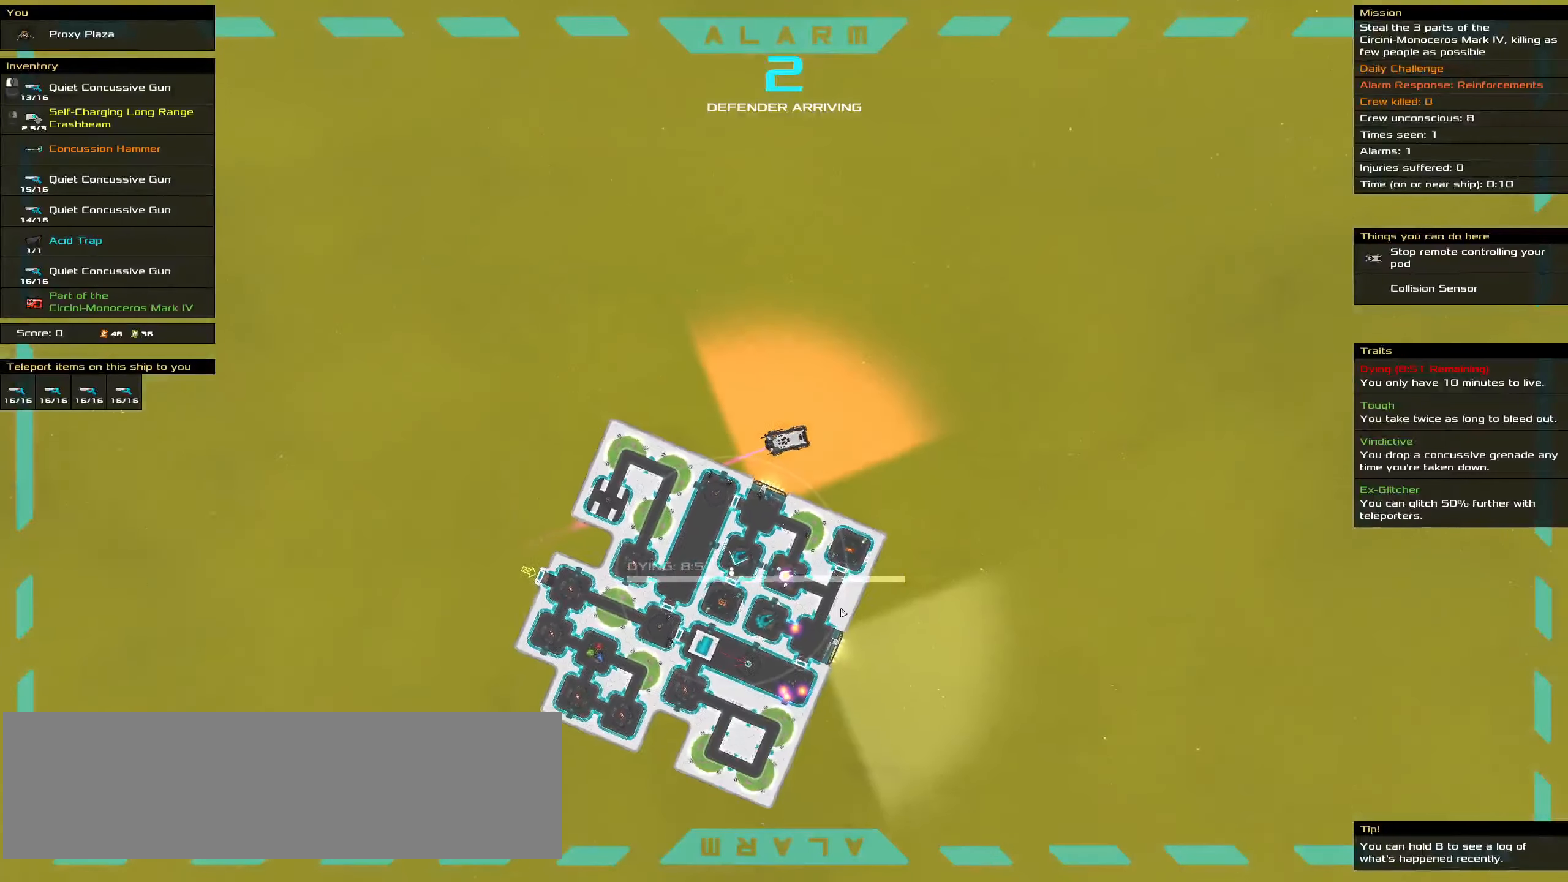
{"keys": ["ctrl_l"], "mouse": ["left"], "events": [[366, "mouse_left", "down"]]}
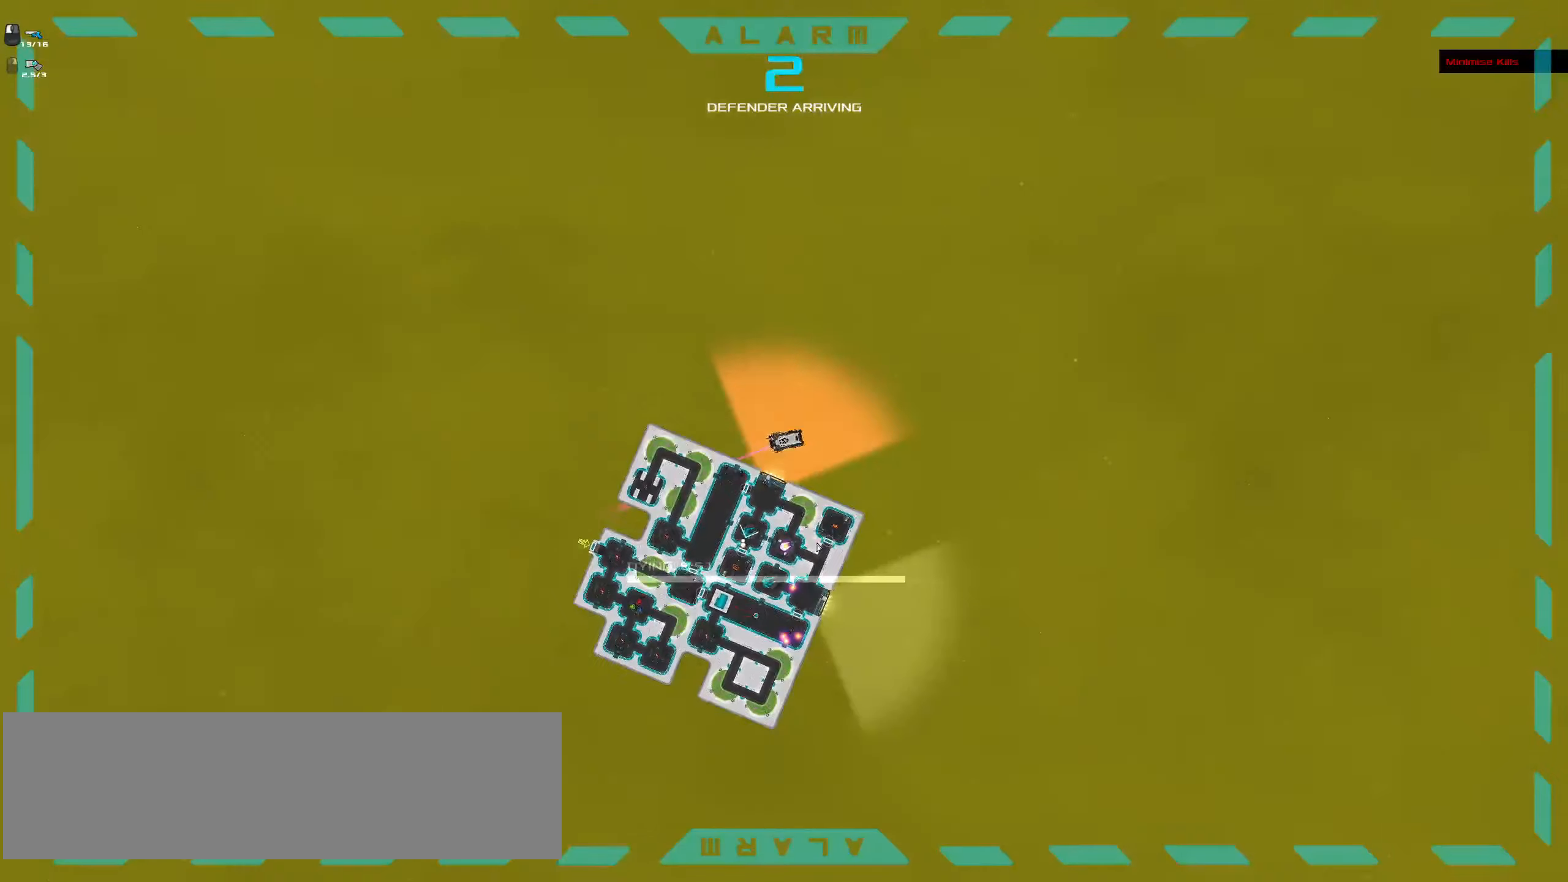
{"keys": ["ctrl_l"], "mouse": [], "events": [[16, "space", "down"], [100, "space", "up"], [200, "space", "down"], [250, "mouse_left", "up"], [283, "space", "up"]]}
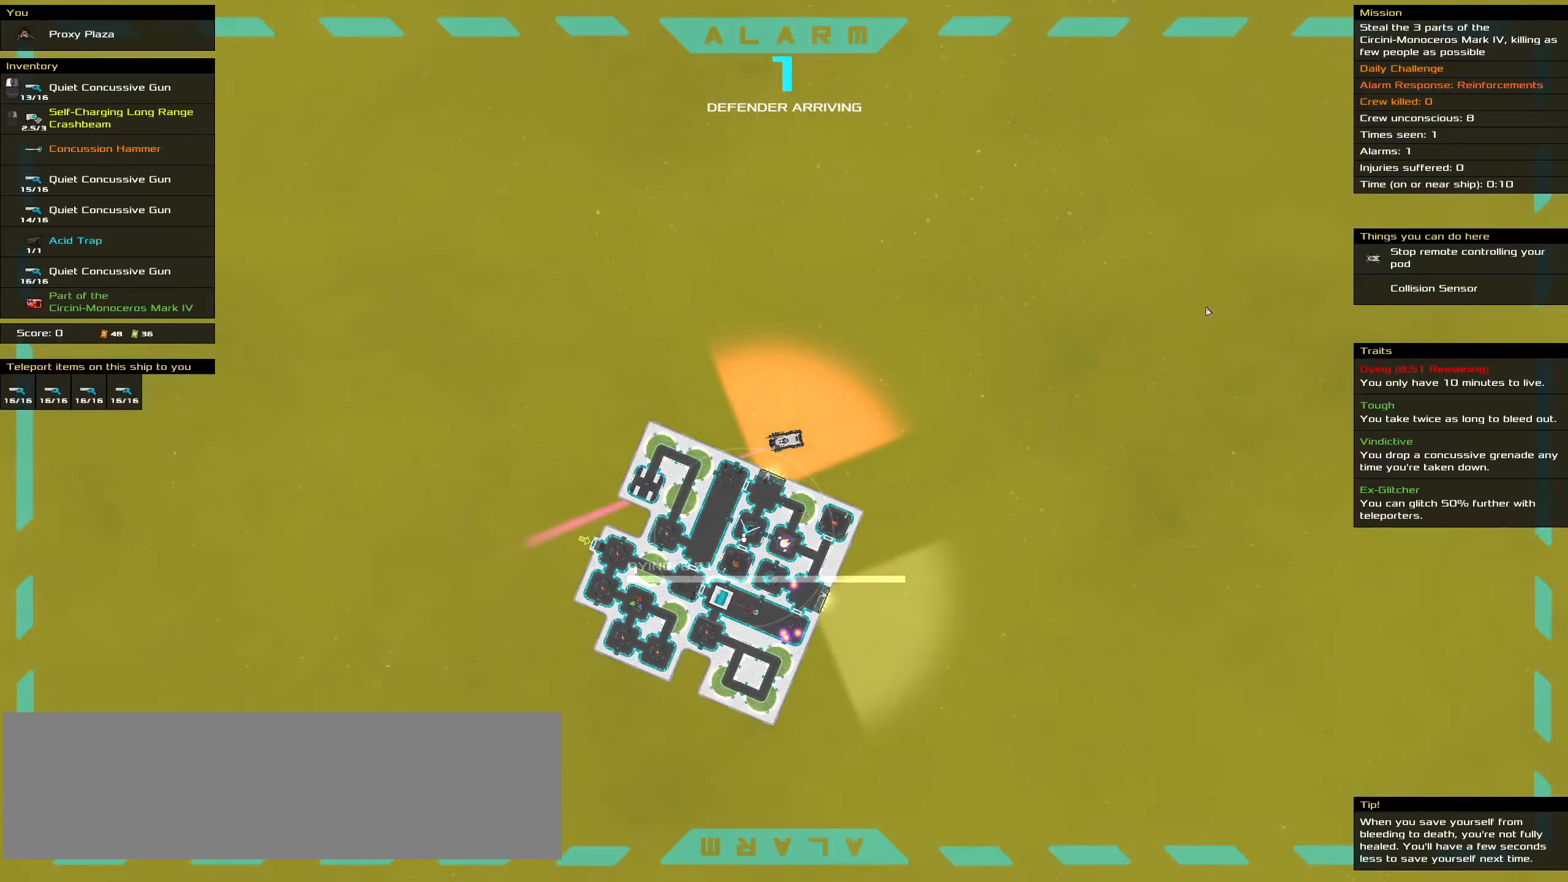
{"keys": ["ctrl_l"], "mouse": [], "events": []}
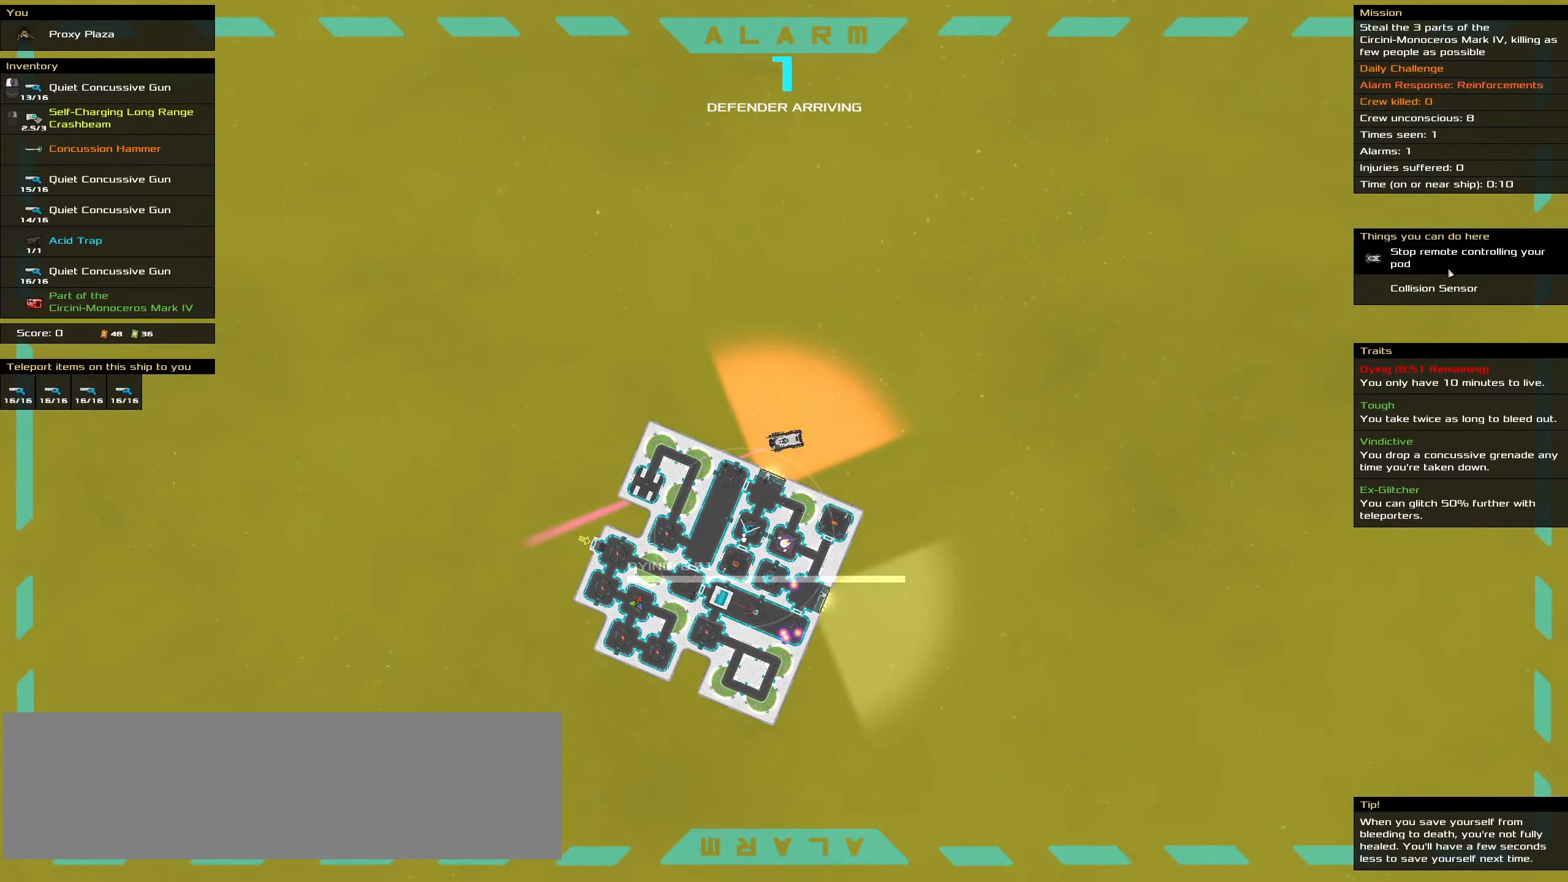
{"keys": [], "mouse": [], "events": [[33, "mouse_left", "down"], [83, "mouse_left", "up"], [133, "space", "down"], [266, "space", "up"], [316, "ctrl_l", "up"]]}
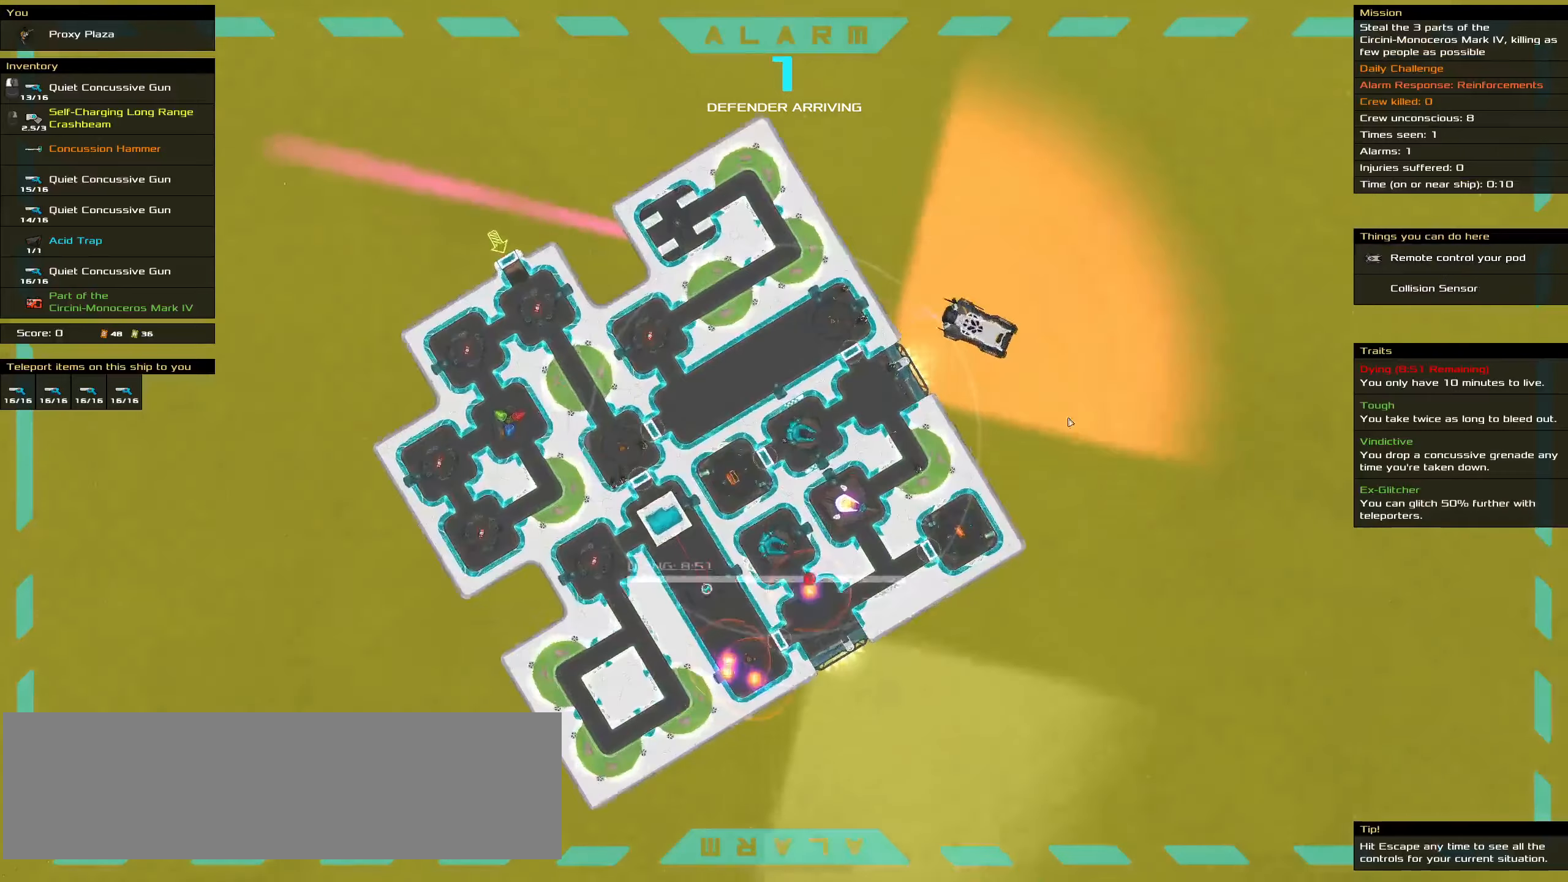
{"keys": [], "mouse": []}
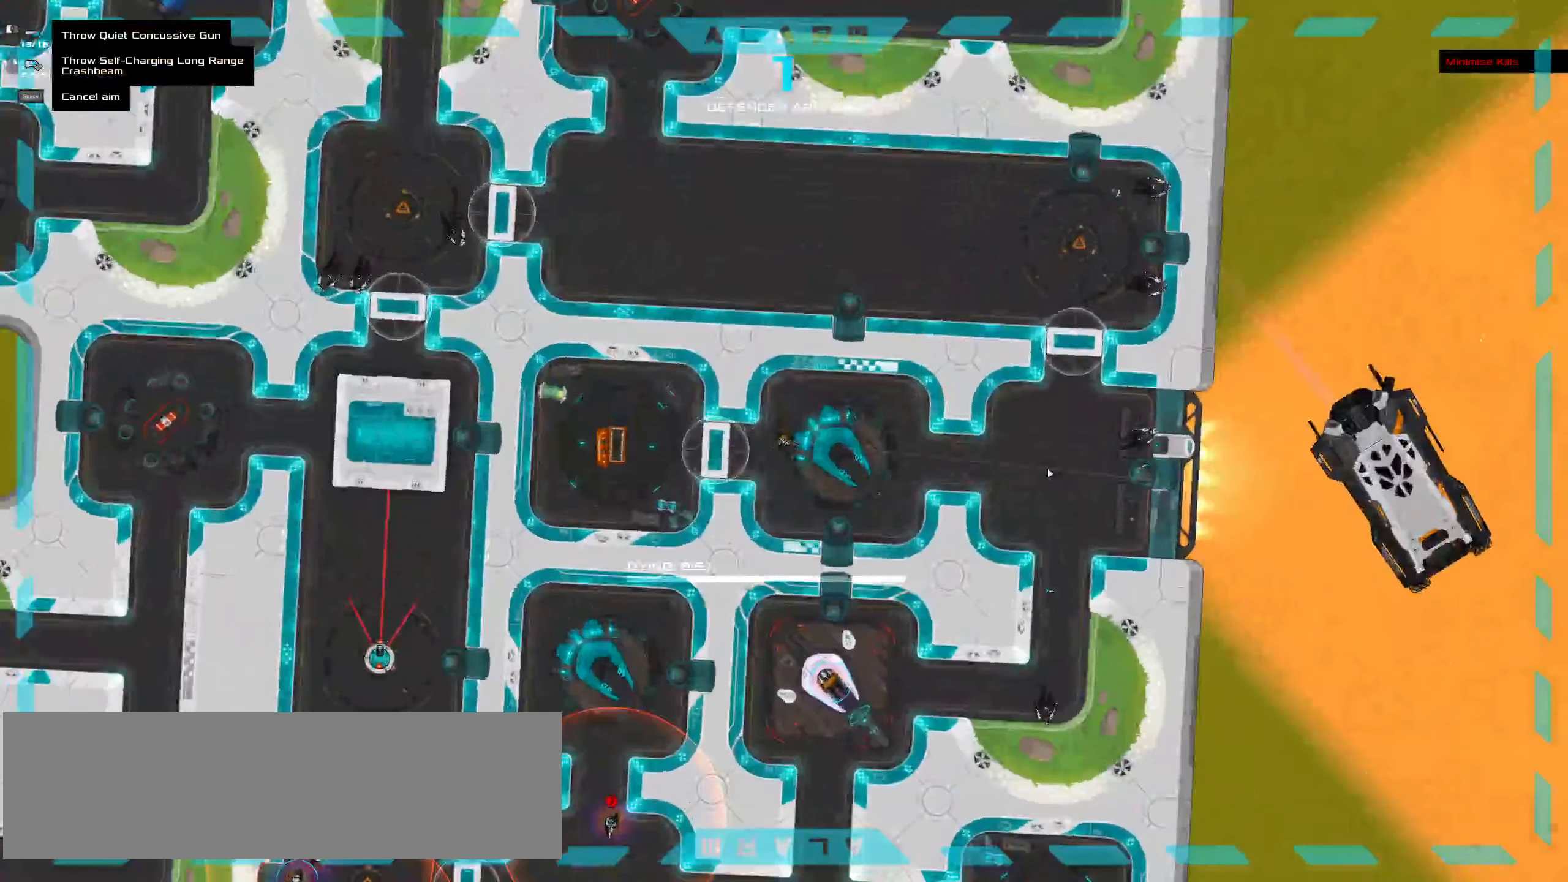
{"keys": ["ctrl_l"], "mouse": [], "events": [[250, "ctrl_l", "down"]]}
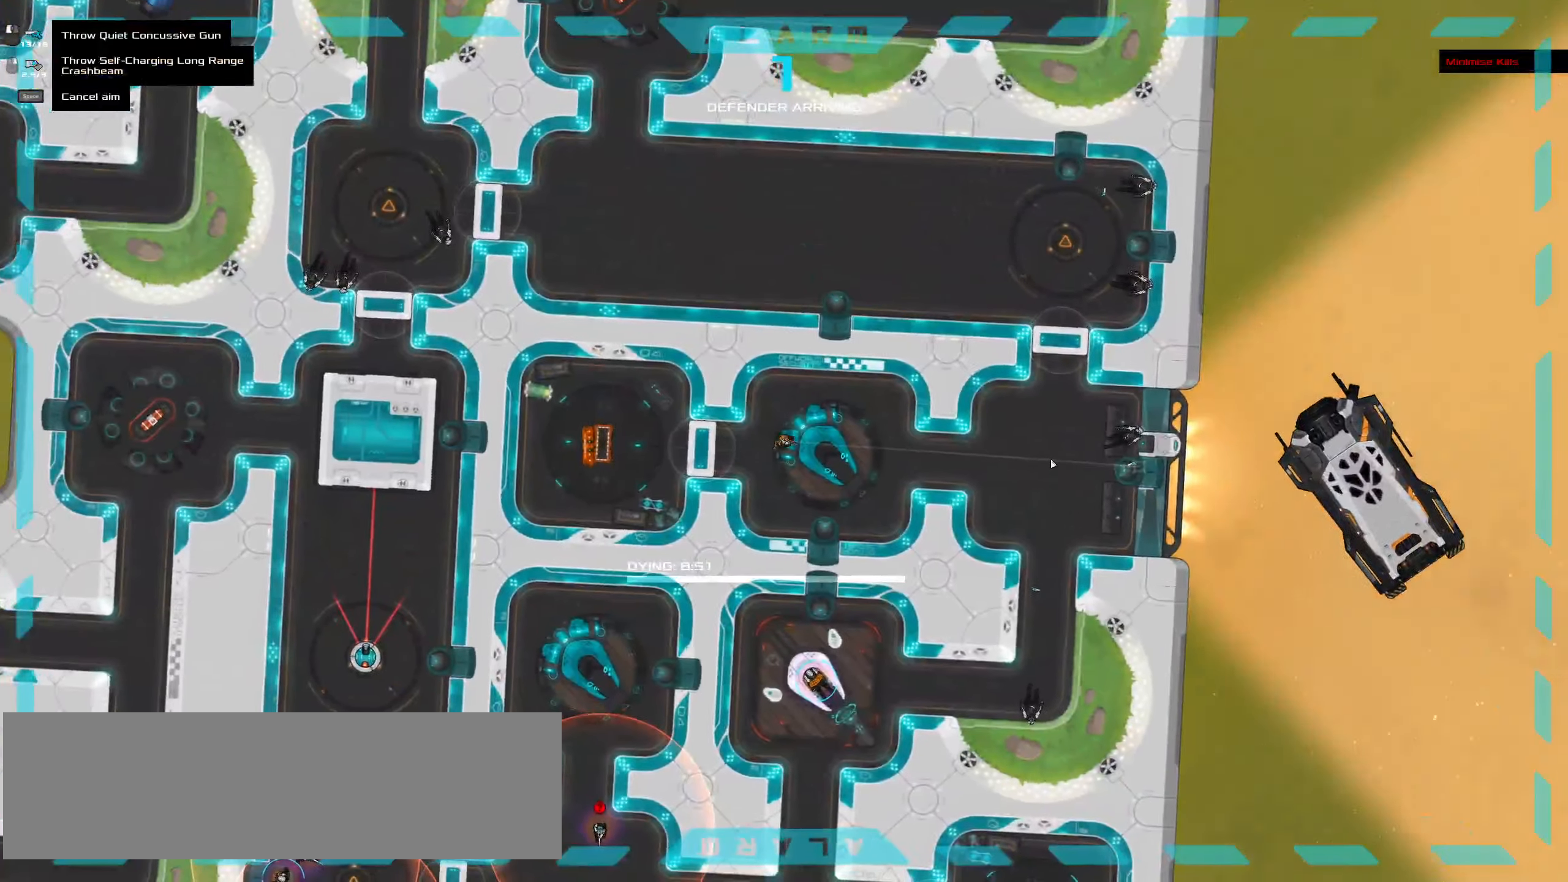
{"keys": ["ctrl_l"], "mouse": [], "events": []}
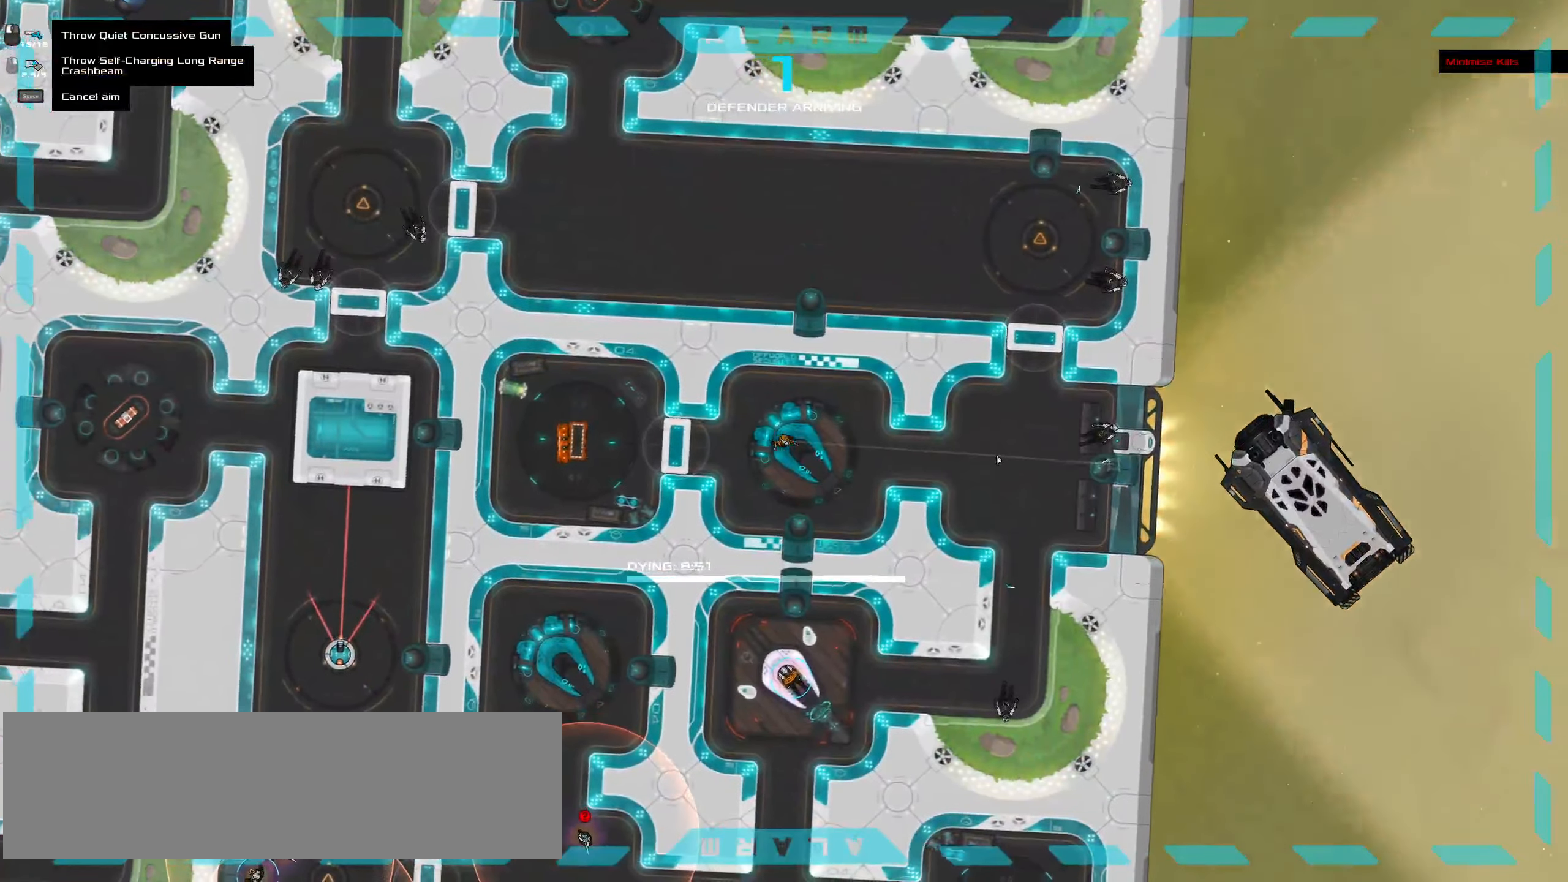
{"keys": ["ctrl_l", "space"], "mouse": []}
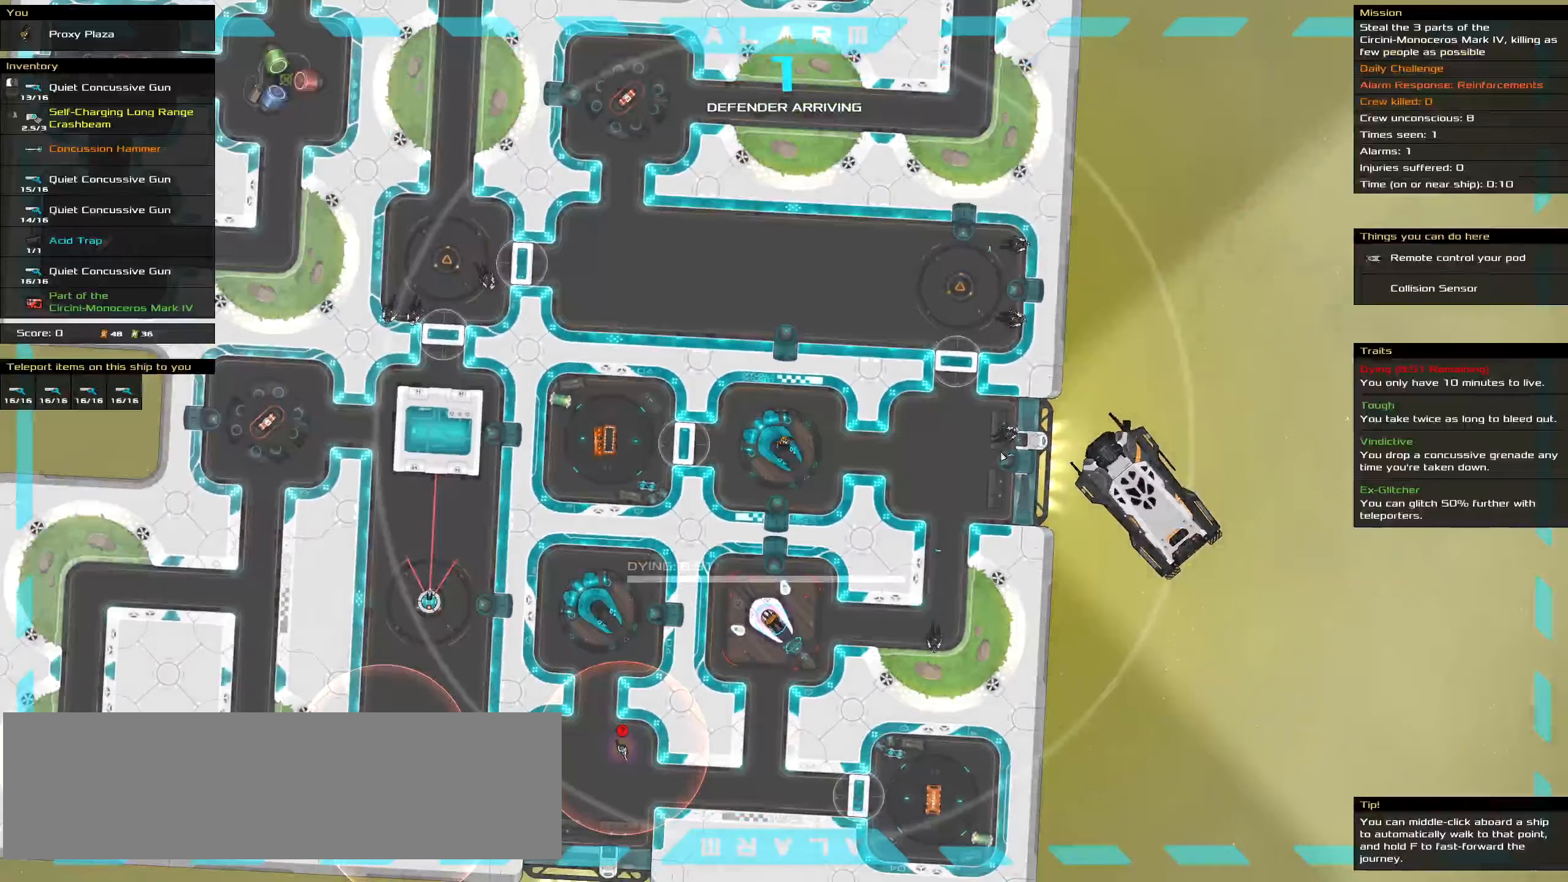
{"keys": [], "mouse": [], "events": [[66, "space", "up"], [266, "ctrl_l", "up"]]}